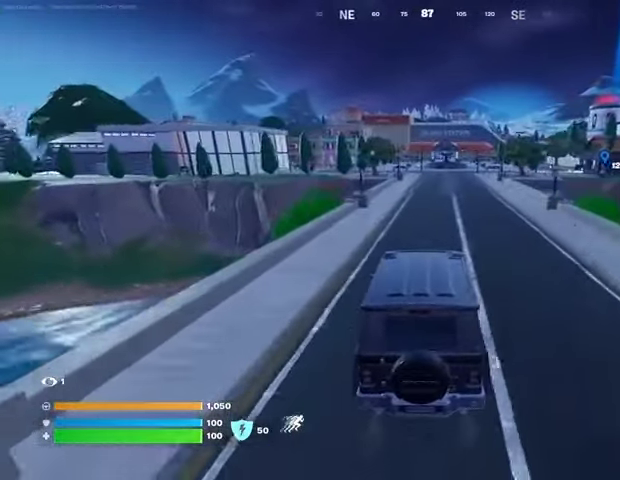
Gameplay with a controller (PlayStation layout); each line is a JSON object with the inputs held at the frame after it. "events" lists button and stick changes between this image and that frame as [ms after this image, input, new state], when the widget could be followed in between. Not read: L1 L2 R1 R2.
{"buttons": [], "left_stick": "up-right", "right_stick": "center", "events": [[367, "left_stick", "up-right"]]}
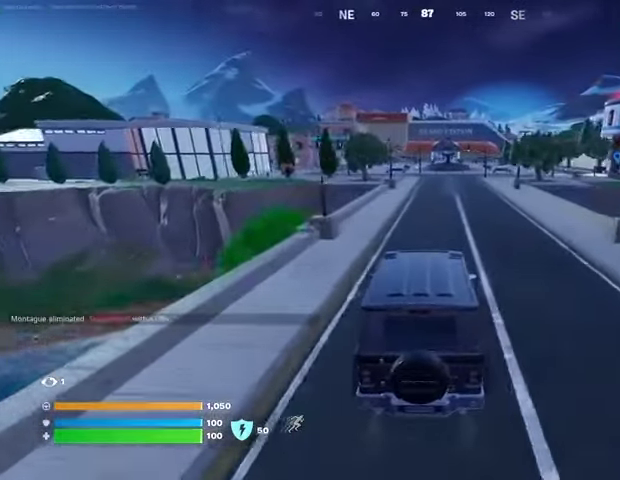
{"buttons": [], "left_stick": "up", "right_stick": "center", "events": [[400, "left_stick", "up"]]}
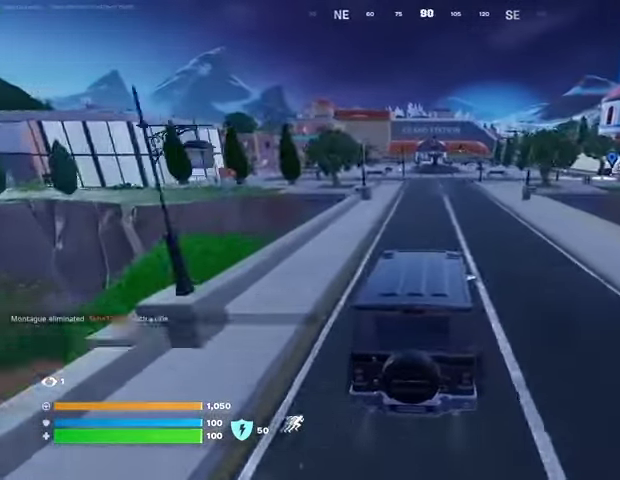
{"buttons": [], "left_stick": "up", "right_stick": "center", "events": []}
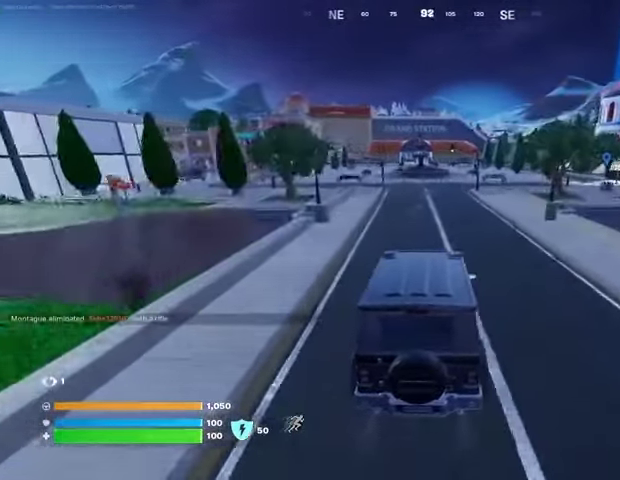
{"buttons": [], "left_stick": "up", "right_stick": "center", "events": []}
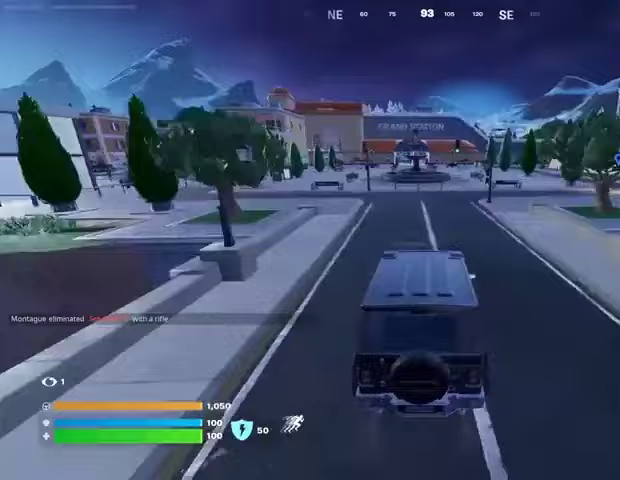
{"buttons": [], "left_stick": "down-right", "right_stick": "center", "events": [[300, "left_stick", "right"], [333, "right_stick", "right"], [467, "left_stick", "down-right"], [500, "right_stick", "center"]]}
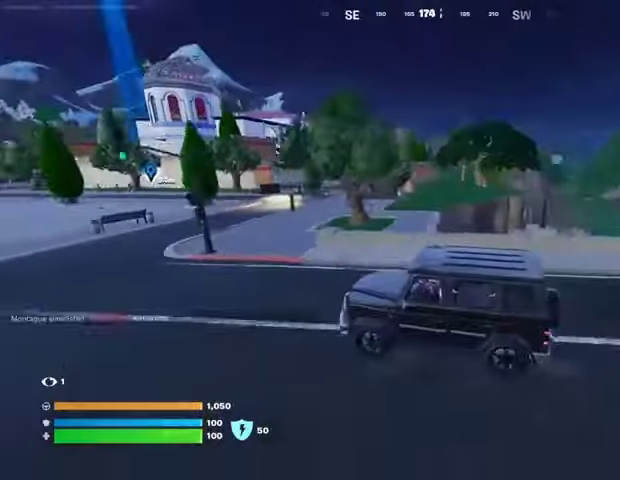
{"buttons": [], "left_stick": "up", "right_stick": "center", "events": [[500, "left_stick", "up"]]}
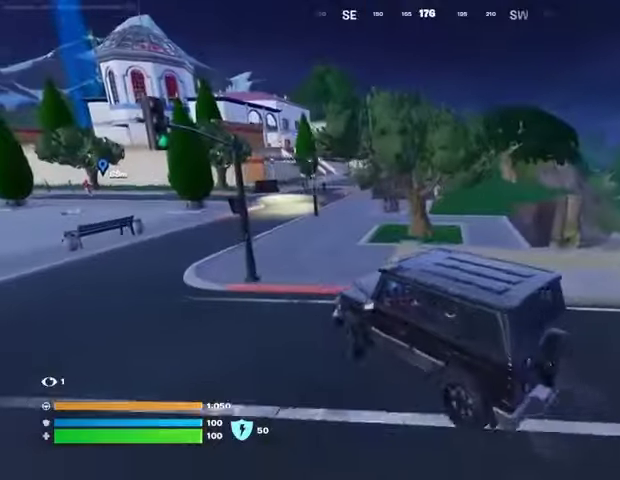
{"buttons": [], "left_stick": "up-left", "right_stick": "center", "events": [[400, "left_stick", "up-left"]]}
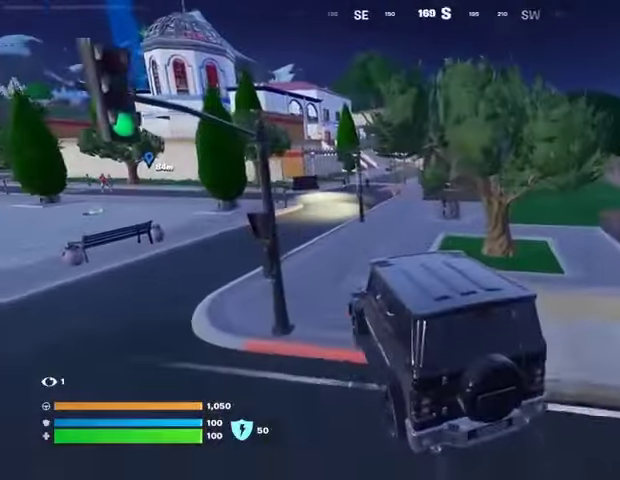
{"buttons": [], "left_stick": "up-left", "right_stick": "center", "events": [[133, "right_stick", "left"], [233, "right_stick", "center"]]}
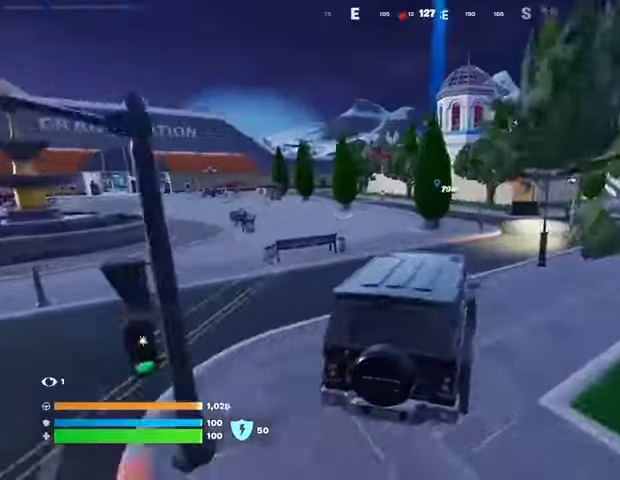
{"buttons": [], "left_stick": "up-left", "right_stick": "center", "events": [[67, "right_stick", "up"], [133, "right_stick", "center"]]}
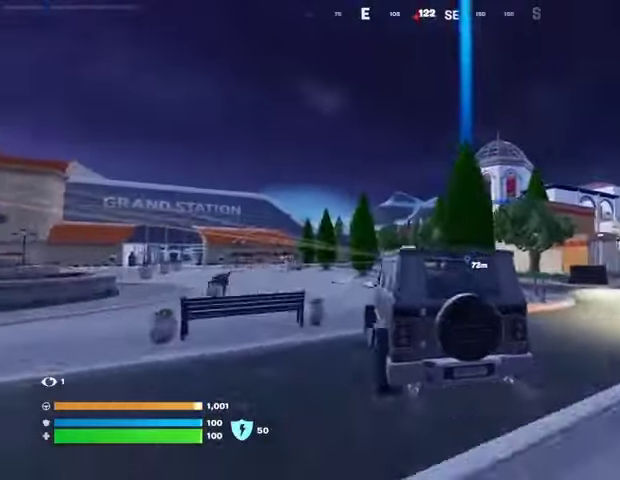
{"buttons": ["SQUARE"], "left_stick": "up-left", "right_stick": "center", "events": [[133, "SQUARE", "down"]]}
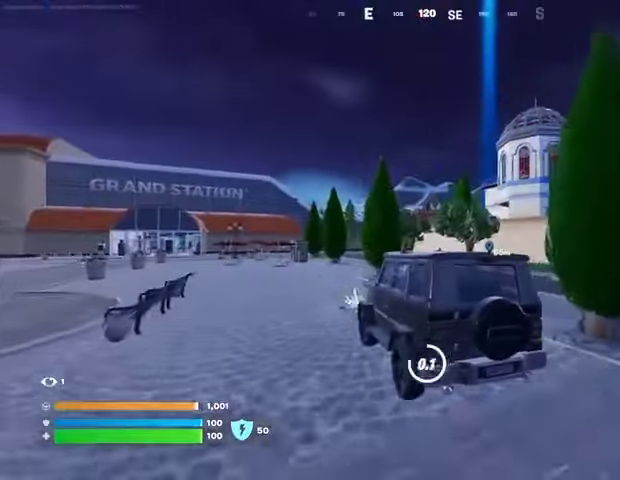
{"buttons": [], "left_stick": "up-left", "right_stick": "center", "events": [[233, "L3", "down"], [267, "SQUARE", "up"], [267, "right_stick", "left"], [333, "right_stick", "center"], [367, "L3", "up"]]}
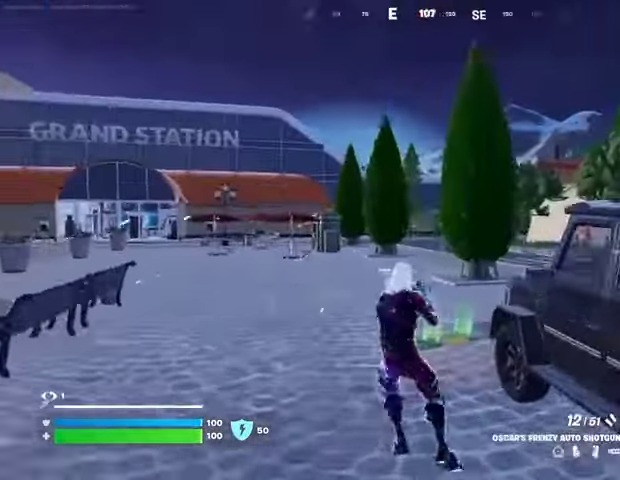
{"buttons": [], "left_stick": "right", "right_stick": "right", "events": [[100, "right_stick", "right"], [200, "right_stick", "center"], [433, "left_stick", "right"], [467, "right_stick", "right"]]}
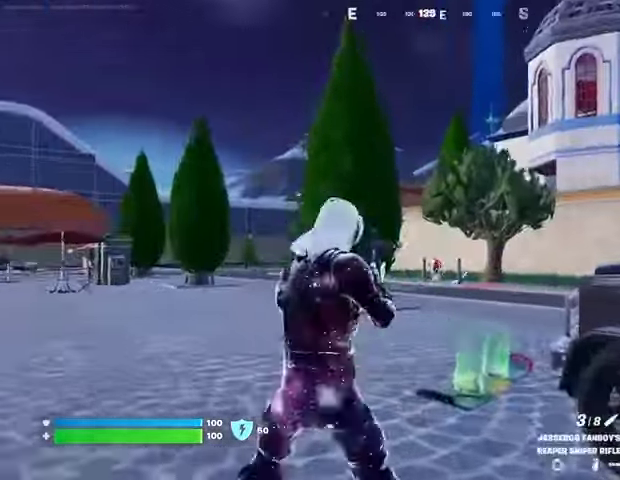
{"buttons": [], "left_stick": "up-left", "right_stick": "center", "events": [[67, "right_stick", "center"], [200, "right_stick", "left"], [233, "left_stick", "down"], [300, "left_stick", "down-left"], [333, "right_stick", "up-left"], [433, "right_stick", "center"], [500, "left_stick", "up-left"]]}
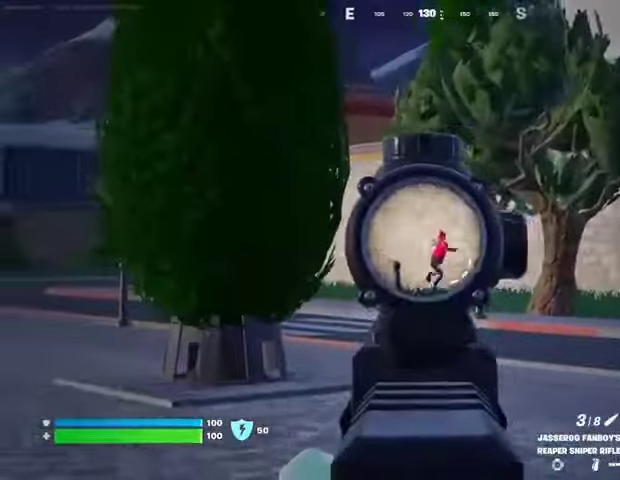
{"buttons": ["L3"], "left_stick": "up-left", "right_stick": "left", "events": [[67, "right_stick", "right"], [200, "right_stick", "up-right"], [300, "right_stick", "up"], [500, "L3", "down"], [500, "right_stick", "left"]]}
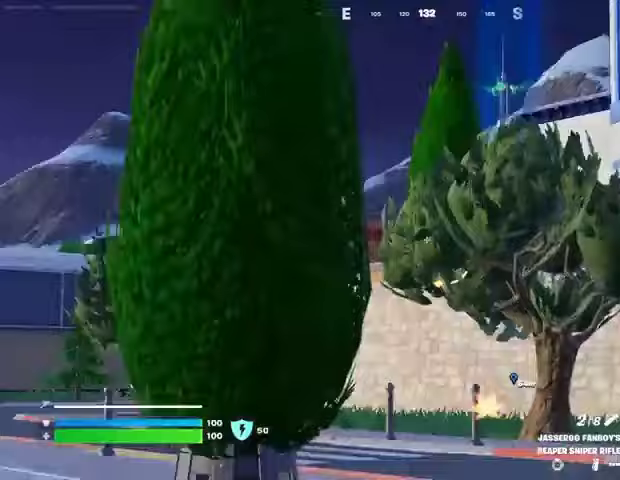
{"buttons": [], "left_stick": "up-left", "right_stick": "center", "events": [[67, "L3", "up"], [267, "right_stick", "center"]]}
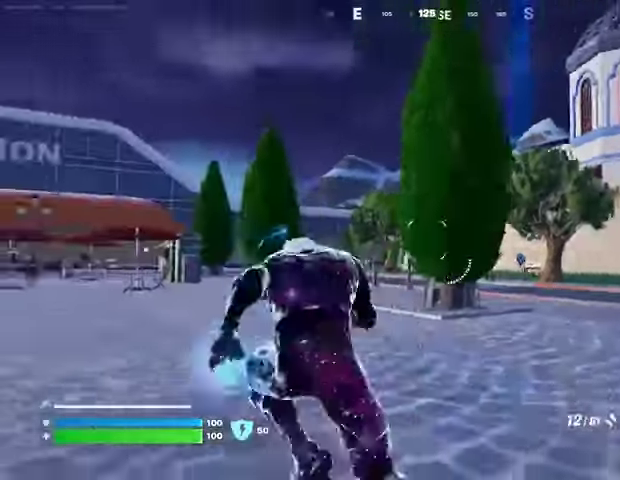
{"buttons": [], "left_stick": "up-right", "right_stick": "center", "events": [[33, "right_stick", "right"], [100, "right_stick", "center"], [200, "left_stick", "up-right"], [333, "right_stick", "up-left"], [400, "right_stick", "center"]]}
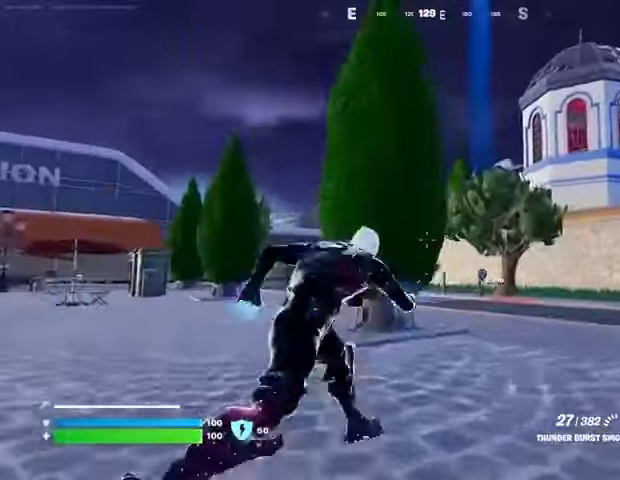
{"buttons": [], "left_stick": "up-right", "right_stick": "center", "events": []}
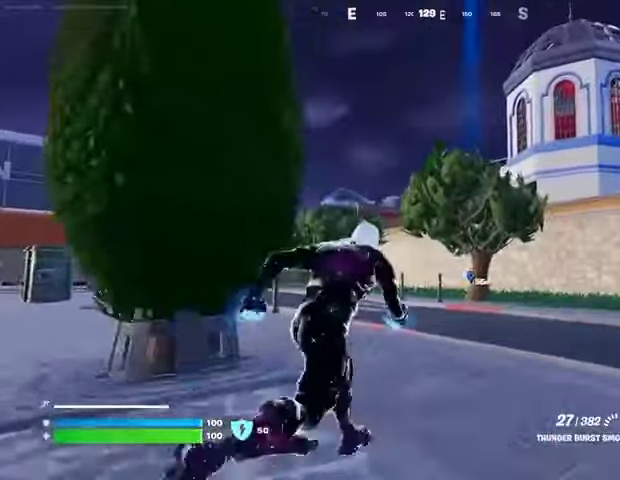
{"buttons": [], "left_stick": "up-right", "right_stick": "center", "events": []}
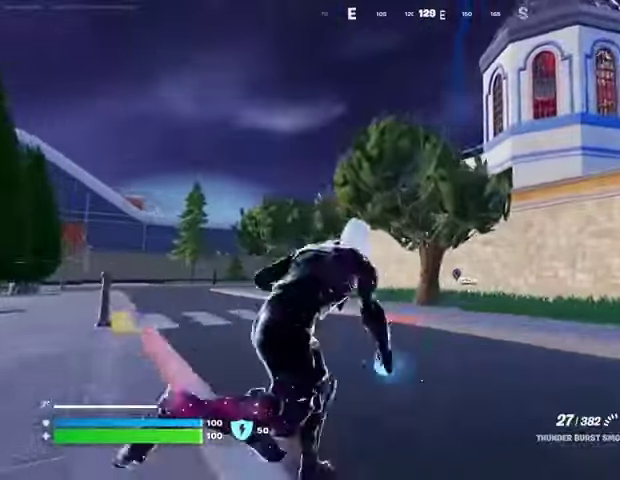
{"buttons": [], "left_stick": "up-right", "right_stick": "center", "events": []}
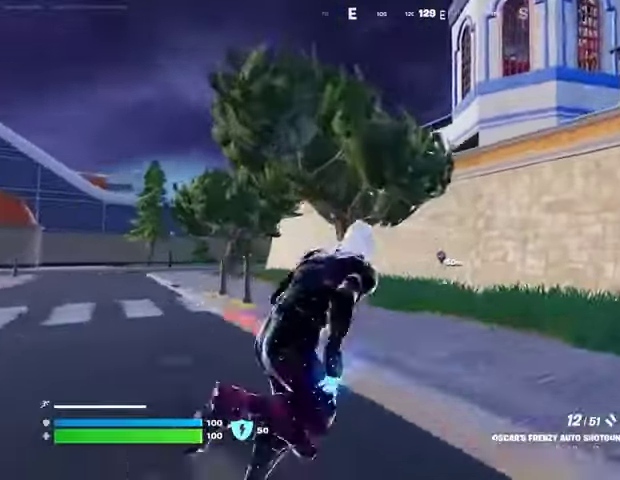
{"buttons": ["CROSS"], "left_stick": "up-right", "right_stick": "center", "events": [[467, "CROSS", "down"]]}
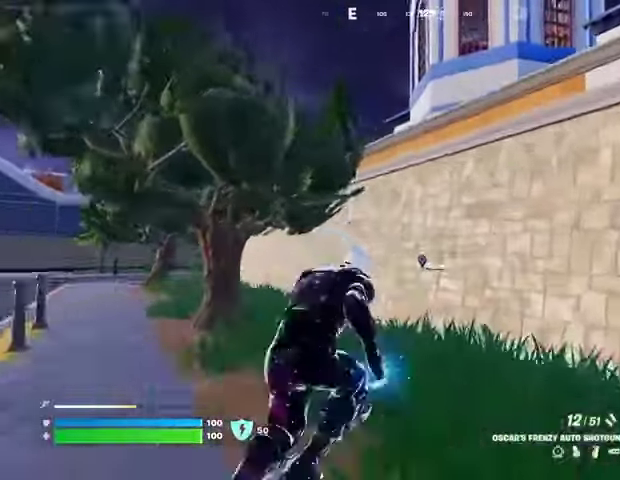
{"buttons": [], "left_stick": "right", "right_stick": "down-left", "events": [[67, "CROSS", "up"], [133, "right_stick", "up-right"], [267, "right_stick", "center"], [333, "left_stick", "center"], [367, "CROSS", "down"], [433, "CROSS", "up"], [433, "right_stick", "down-left"], [500, "left_stick", "right"]]}
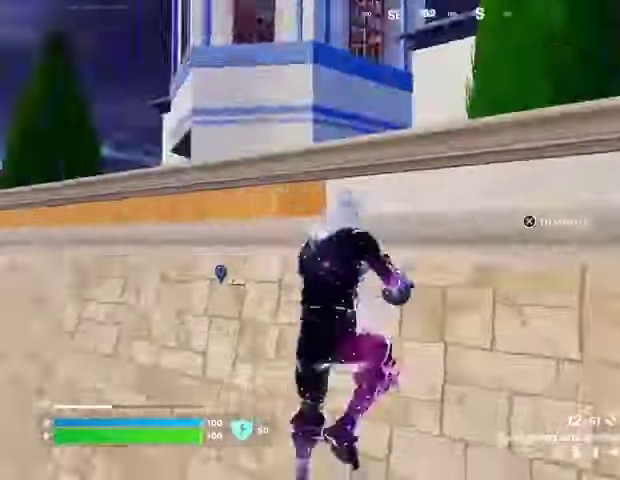
{"buttons": [], "left_stick": "right", "right_stick": "center", "events": [[100, "right_stick", "center"], [300, "left_stick", "down"], [433, "left_stick", "right"], [467, "CROSS", "down"], [500, "CROSS", "up"]]}
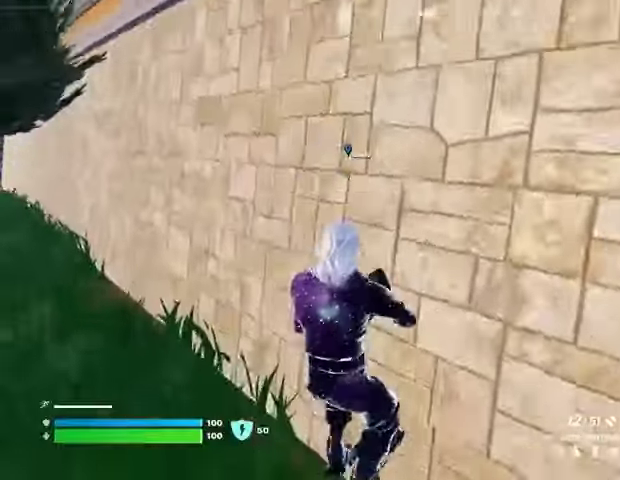
{"buttons": [], "left_stick": "up-right", "right_stick": "center", "events": [[67, "left_stick", "down-left"], [133, "right_stick", "up-right"], [200, "left_stick", "up-right"], [367, "right_stick", "center"], [400, "CROSS", "down"], [500, "CROSS", "up"]]}
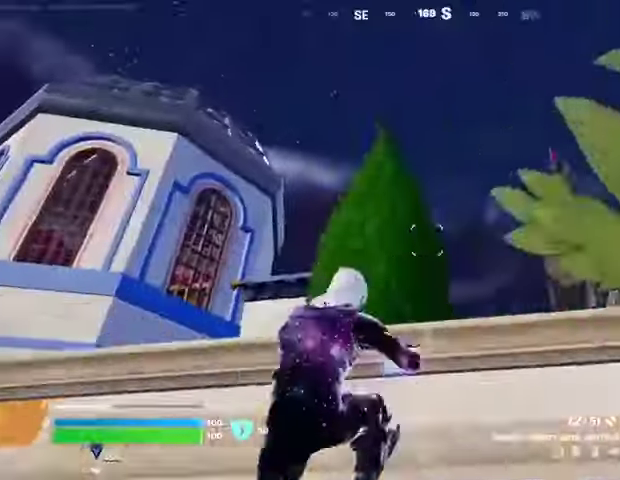
{"buttons": [], "left_stick": "up-right", "right_stick": "center", "events": [[33, "CROSS", "down"], [133, "CROSS", "up"], [133, "left_stick", "left"], [133, "right_stick", "down-left"], [233, "left_stick", "up-right"], [367, "right_stick", "center"]]}
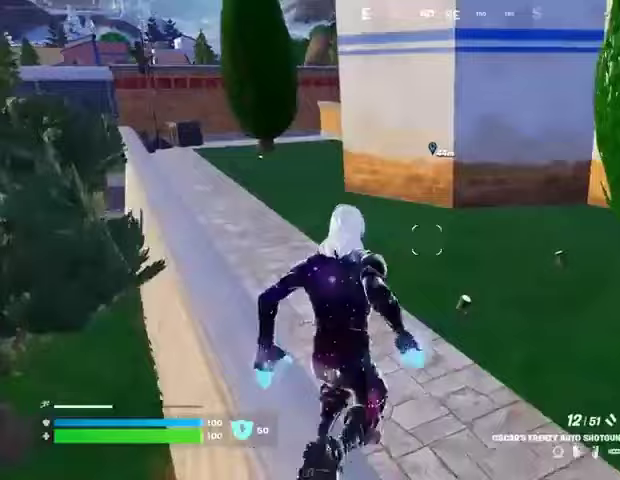
{"buttons": [], "left_stick": "up", "right_stick": "center", "events": [[300, "right_stick", "right"], [467, "right_stick", "center"], [500, "left_stick", "up"]]}
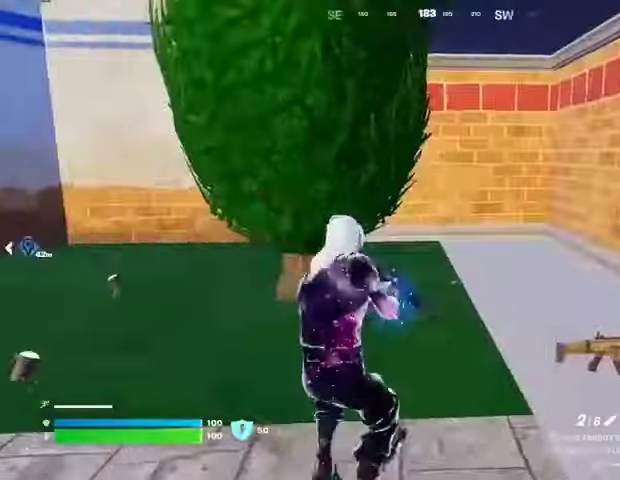
{"buttons": [], "left_stick": "up-right", "right_stick": "center", "events": [[33, "L3", "down"], [133, "L3", "up"], [133, "left_stick", "up-right"]]}
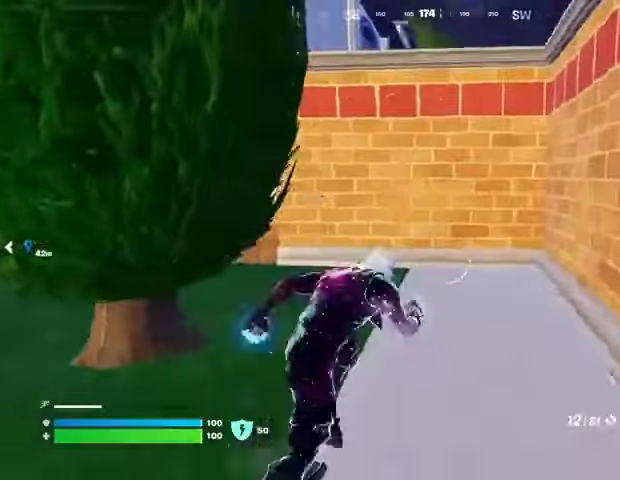
{"buttons": [], "left_stick": "center", "right_stick": "center", "events": [[167, "CROSS", "down"], [167, "left_stick", "up"], [233, "CROSS", "up"], [333, "right_stick", "down-right"], [433, "right_stick", "center"], [467, "left_stick", "center"]]}
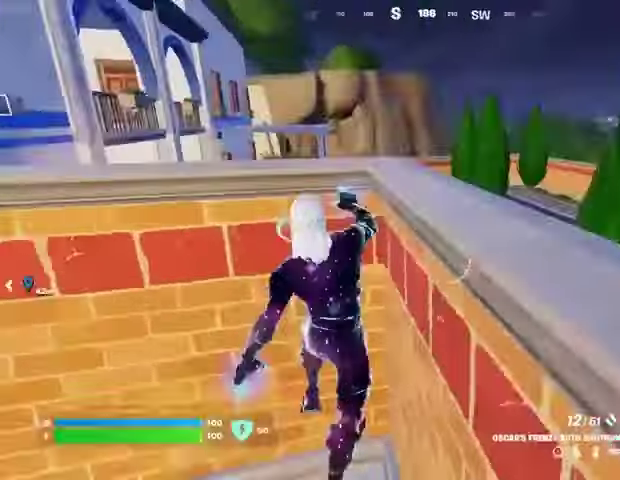
{"buttons": [], "left_stick": "center", "right_stick": "down-left", "events": [[33, "CROSS", "down"], [100, "CROSS", "up"], [100, "right_stick", "down-left"], [200, "right_stick", "center"], [467, "right_stick", "down-left"]]}
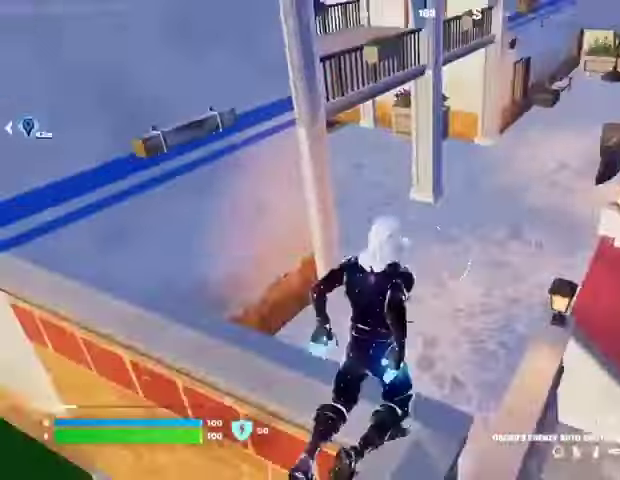
{"buttons": [], "left_stick": "up", "right_stick": "left", "events": [[33, "left_stick", "right"], [67, "right_stick", "center"], [133, "left_stick", "up"], [167, "right_stick", "right"], [200, "L3", "down"], [200, "left_stick", "up-left"], [300, "CROSS", "down"], [300, "L3", "up"], [333, "left_stick", "up"], [333, "right_stick", "center"], [400, "CROSS", "up"], [500, "right_stick", "left"]]}
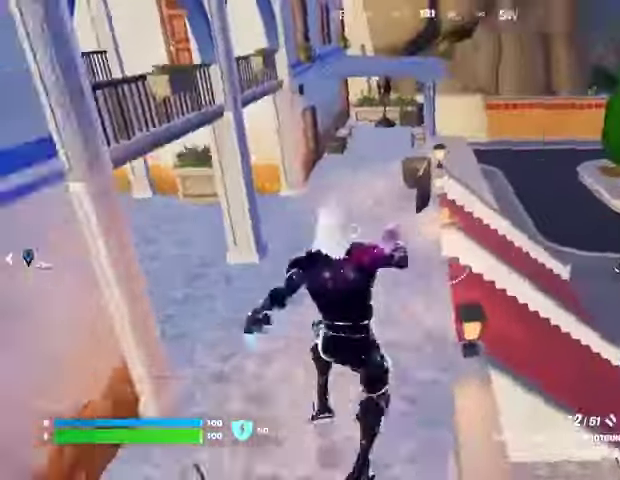
{"buttons": [], "left_stick": "up-right", "right_stick": "center", "events": [[33, "left_stick", "up-right"], [200, "right_stick", "center"]]}